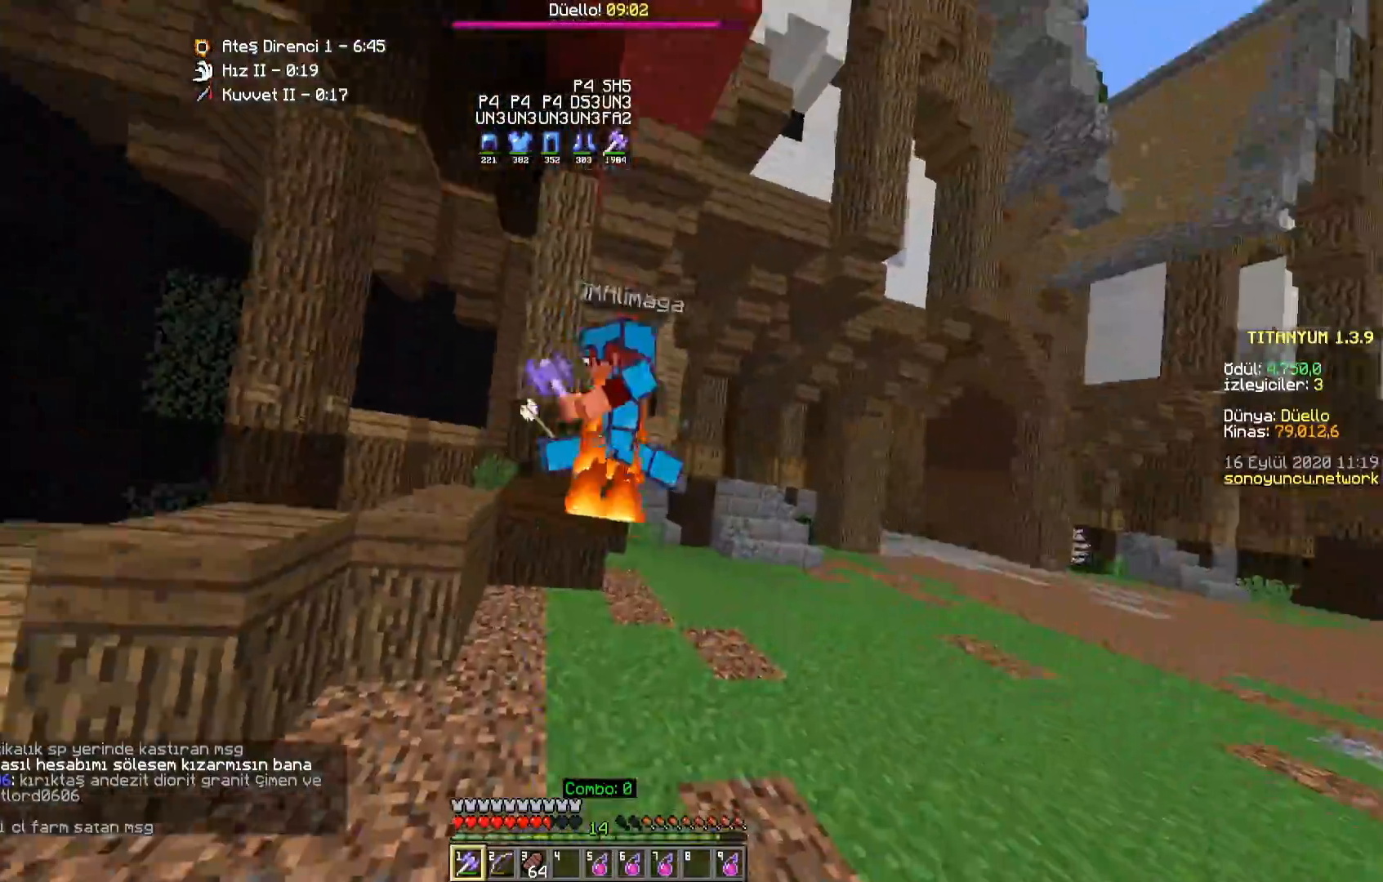
Gameplay with keyboard and mouse; each line is a JSON object with the keys and mouse buttons held at the frame after it. "events" lists presses ("down") and releases ("up") of "a", "d", "s", "space", "w", "mouse_left" and "mouse_right" between this image and that frame as [ms after this image, input, new state], when the widget could be followed in between. "mouse_left", "mouse_right" = the "left", "right" buttons of the "mouse" list. No other keys are recorded. Fast repeated clicks can show as one long hold. Mouse movement is not recorded.
{"keys": ["d", "w"], "mouse": [], "events": [[50, "mouse_left", "up"], [117, "mouse_left", "down"], [150, "mouse_left", "up"], [217, "mouse_left", "down"], [267, "mouse_left", "up"], [333, "mouse_left", "down"], [383, "mouse_left", "up"], [433, "mouse_left", "down"], [483, "mouse_left", "up"]]}
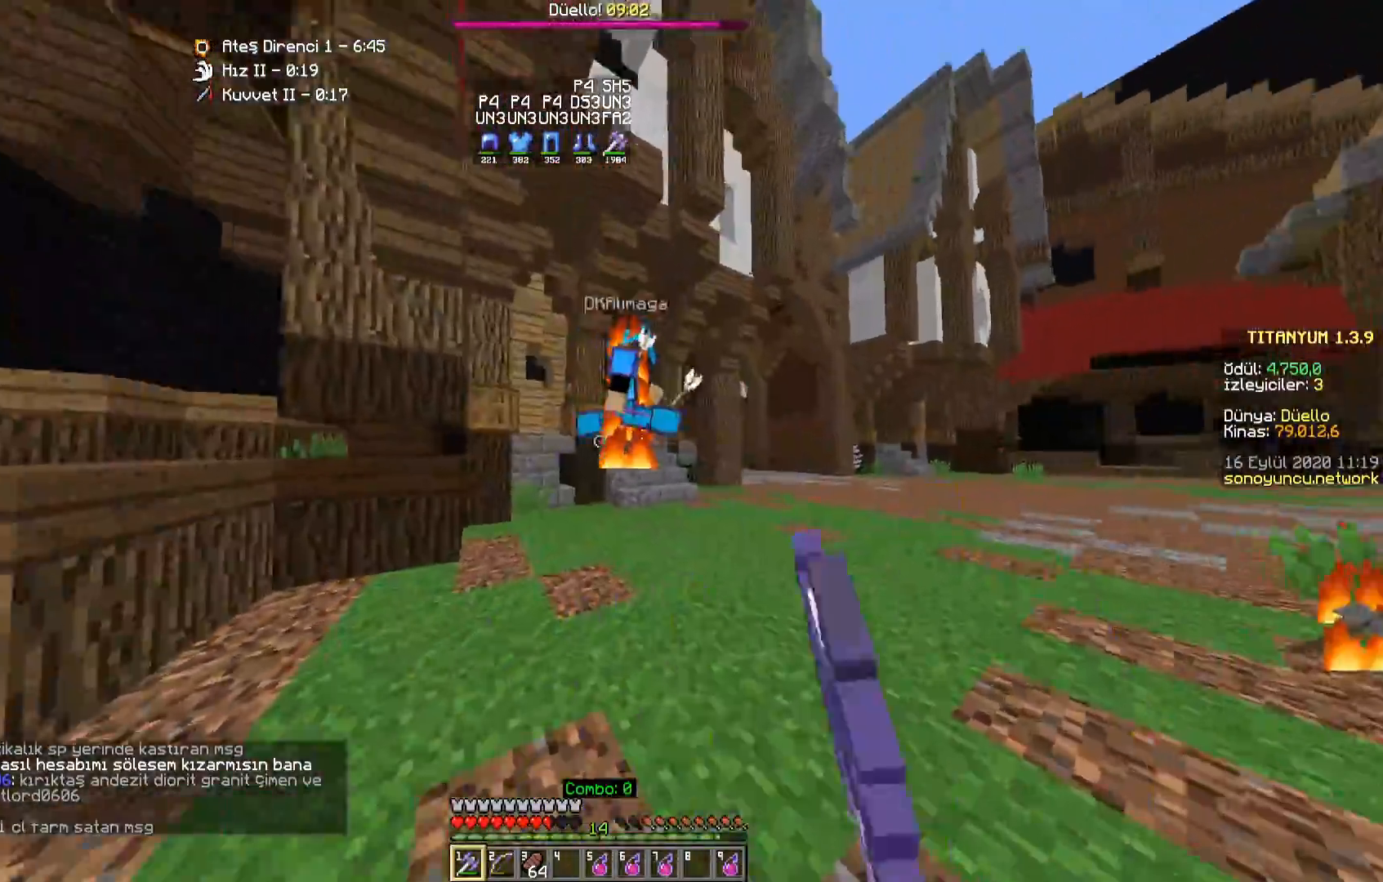
{"keys": ["d", "w"], "mouse": [], "events": [[67, "d", "up"], [67, "mouse_left", "down"], [117, "d", "down"], [117, "mouse_left", "up"], [183, "mouse_left", "down"], [217, "mouse_left", "up"], [317, "mouse_left", "down"], [367, "mouse_left", "up"], [433, "mouse_left", "down"], [483, "mouse_left", "up"]]}
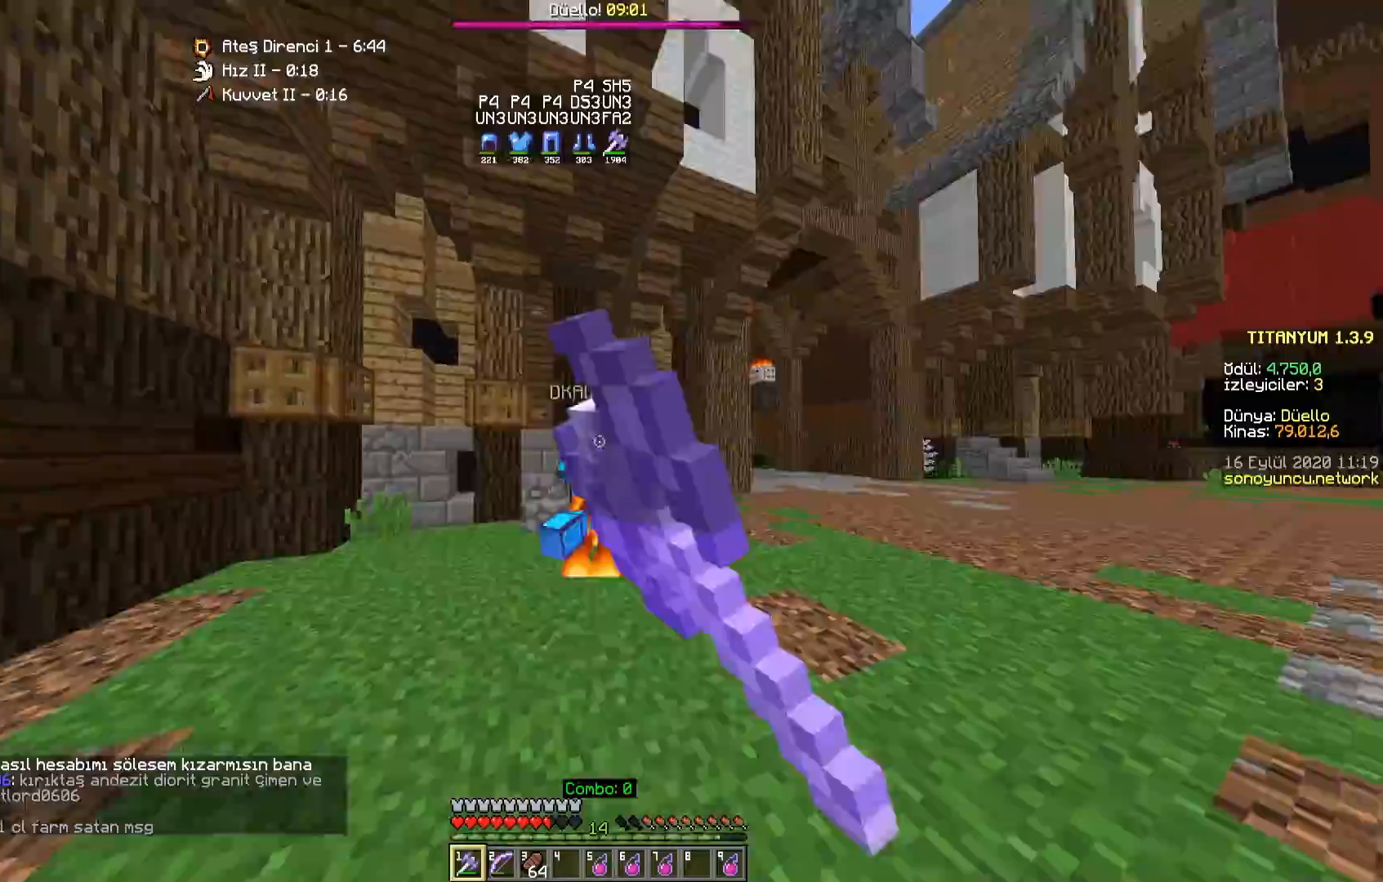
{"keys": ["d", "w"], "mouse": [], "events": [[67, "d", "up"], [67, "mouse_left", "down"], [117, "mouse_left", "up"], [183, "mouse_left", "down"], [233, "mouse_left", "up"], [333, "mouse_left", "down"], [350, "d", "down"], [367, "mouse_left", "up"], [433, "mouse_left", "down"], [483, "mouse_left", "up"]]}
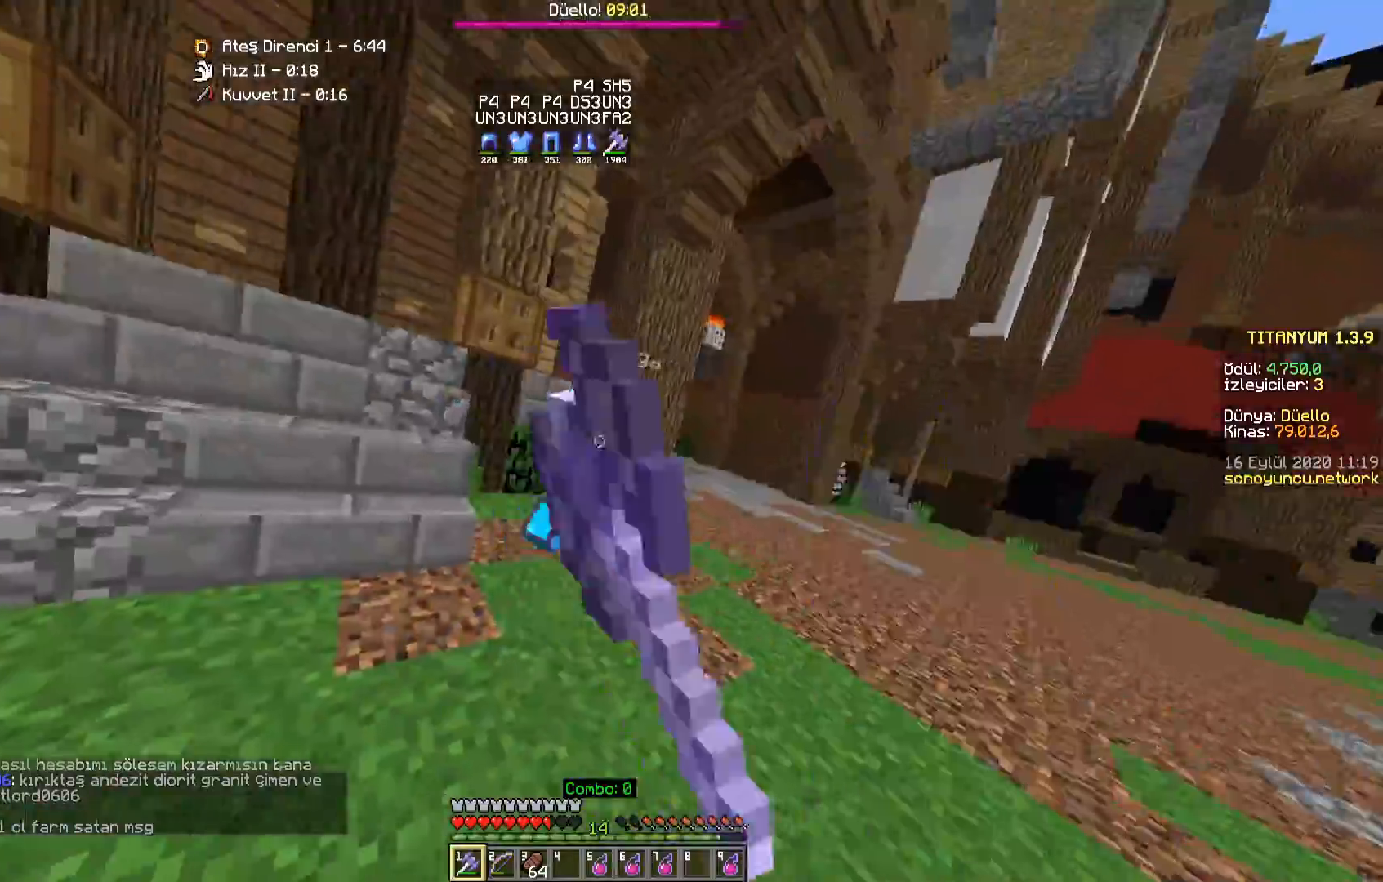
{"keys": ["w"], "mouse": ["right"], "events": [[67, "d", "up"], [83, "mouse_left", "down"], [133, "mouse_left", "up"], [217, "mouse_left", "down"], [267, "mouse_left", "up"], [400, "d", "down"], [450, "d", "up"], [483, "mouse_right", "down"]]}
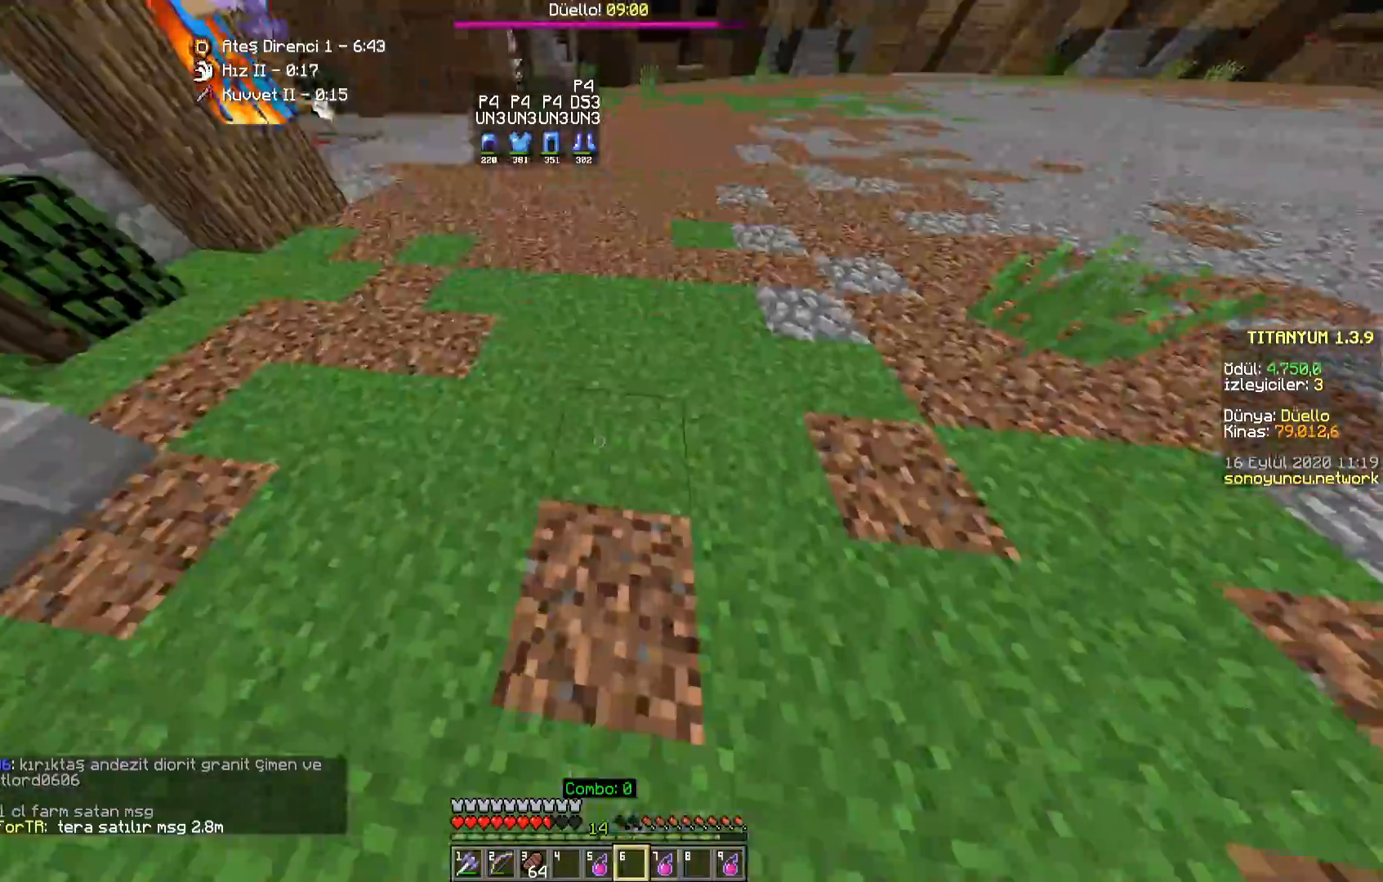
{"keys": ["w"], "mouse": ["left"], "events": [[100, "mouse_right", "up"], [333, "mouse_left", "down"], [400, "mouse_left", "up"], [467, "mouse_left", "down"]]}
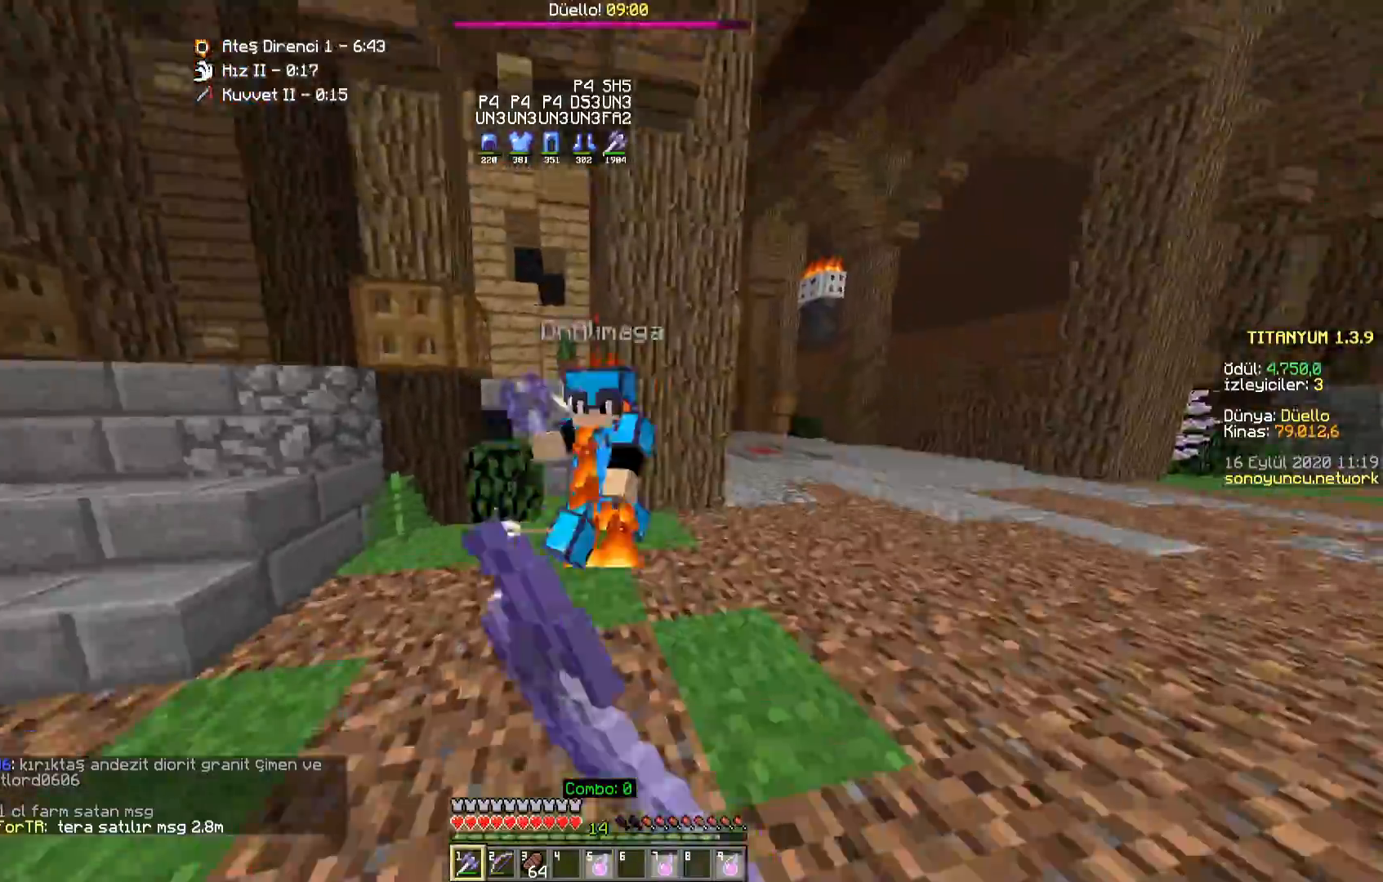
{"keys": ["d", "w"], "mouse": [], "events": [[33, "mouse_left", "up"], [100, "mouse_left", "down"], [100, "mouse_right", "down"], [150, "mouse_left", "up"], [150, "mouse_right", "up"], [183, "a", "down"], [250, "mouse_left", "down"], [300, "mouse_left", "up"], [383, "mouse_left", "down"], [433, "a", "up"], [433, "d", "down"], [433, "mouse_left", "up"]]}
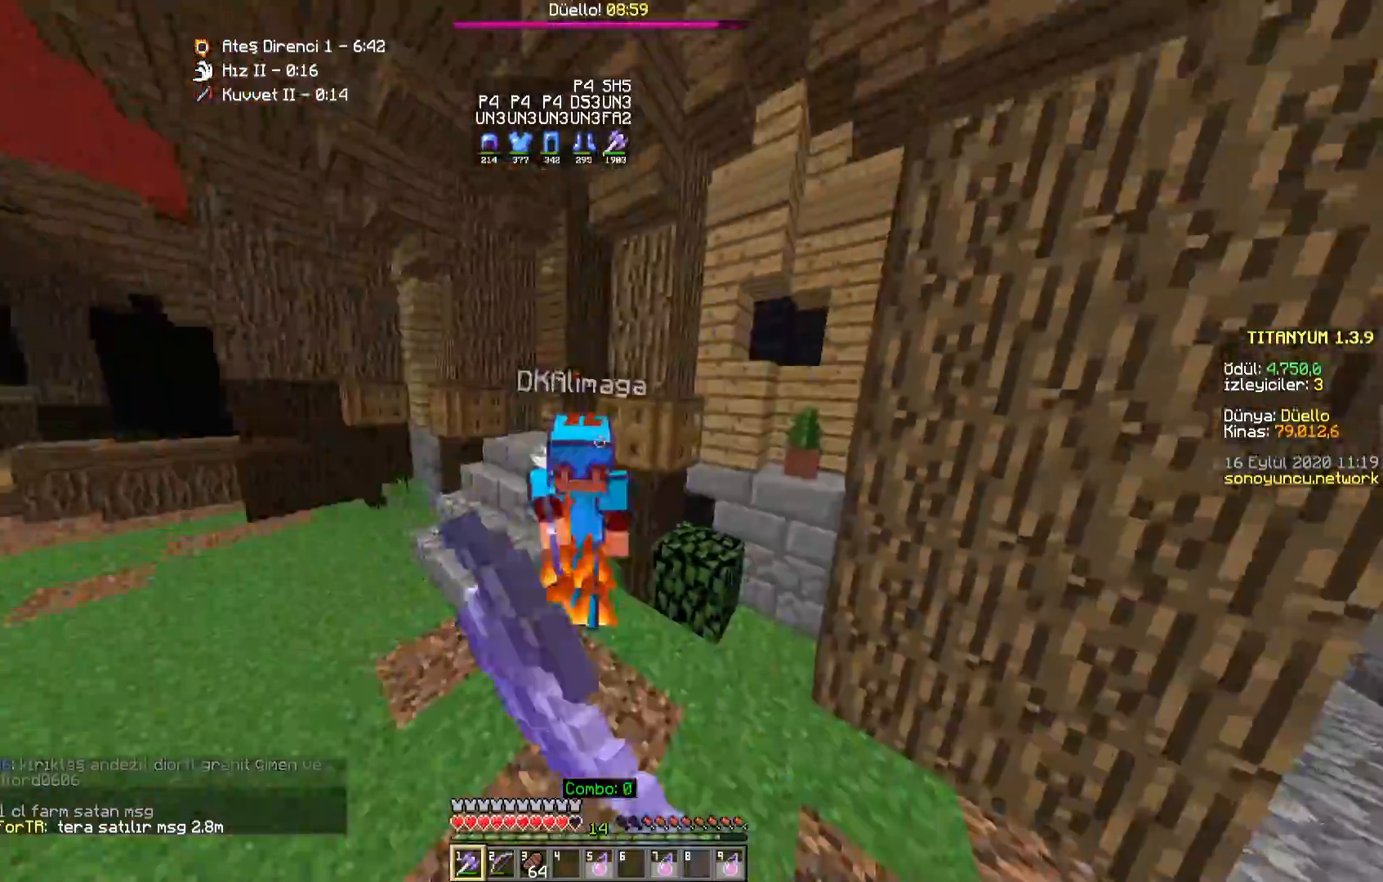
{"keys": ["w"], "mouse": [], "events": [[17, "mouse_left", "down"], [67, "mouse_left", "up"], [100, "d", "up"], [133, "mouse_left", "down"], [133, "mouse_right", "down"], [183, "mouse_left", "up"], [200, "mouse_right", "up"], [283, "mouse_left", "down"], [317, "mouse_left", "up"], [433, "mouse_left", "down"], [483, "mouse_left", "up"]]}
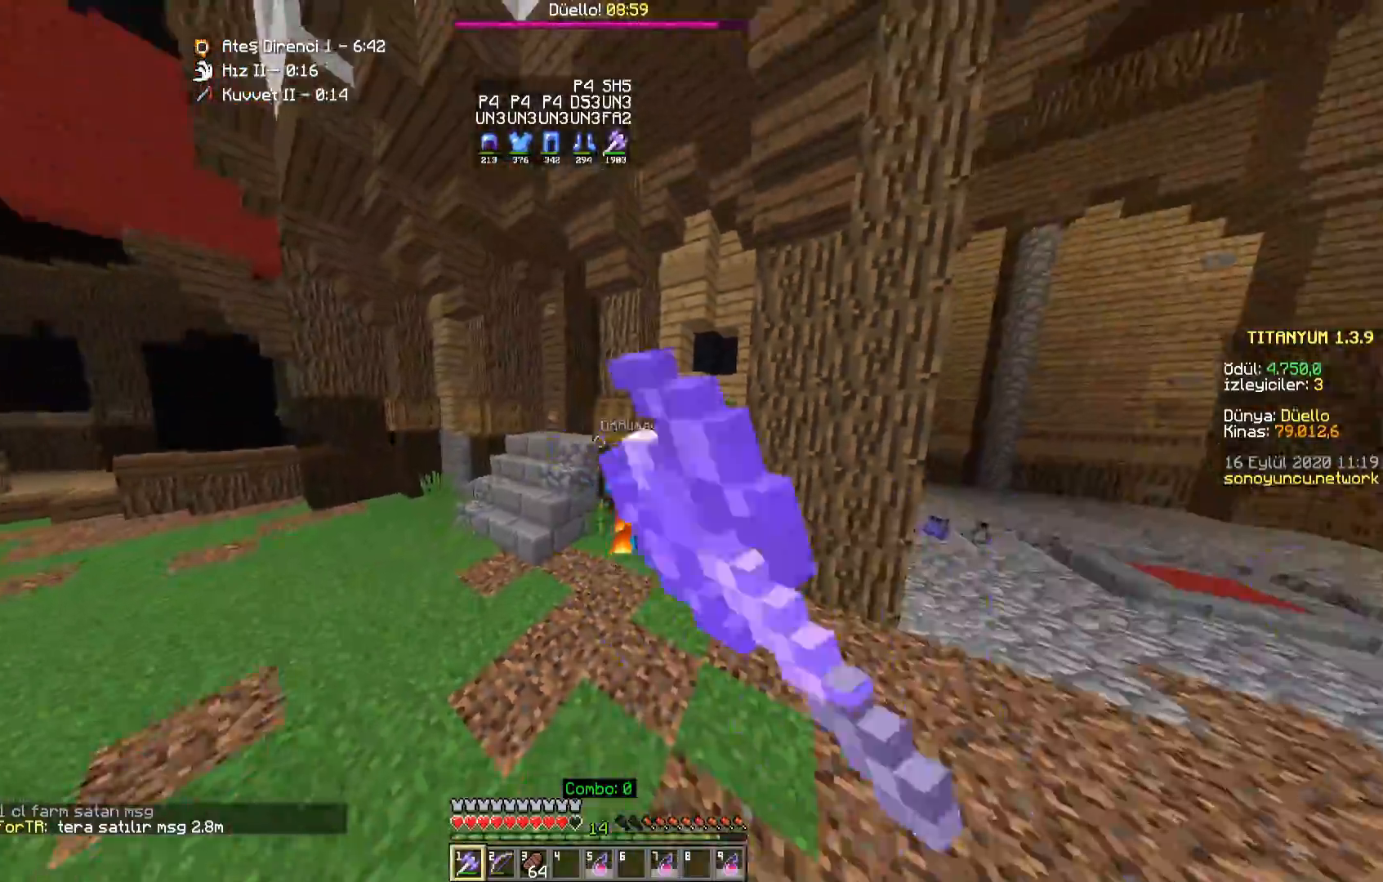
{"keys": ["w"], "mouse": ["left"], "events": [[50, "mouse_left", "down"], [83, "mouse_left", "up"], [350, "mouse_left", "down"], [400, "mouse_left", "up"], [500, "mouse_left", "down"]]}
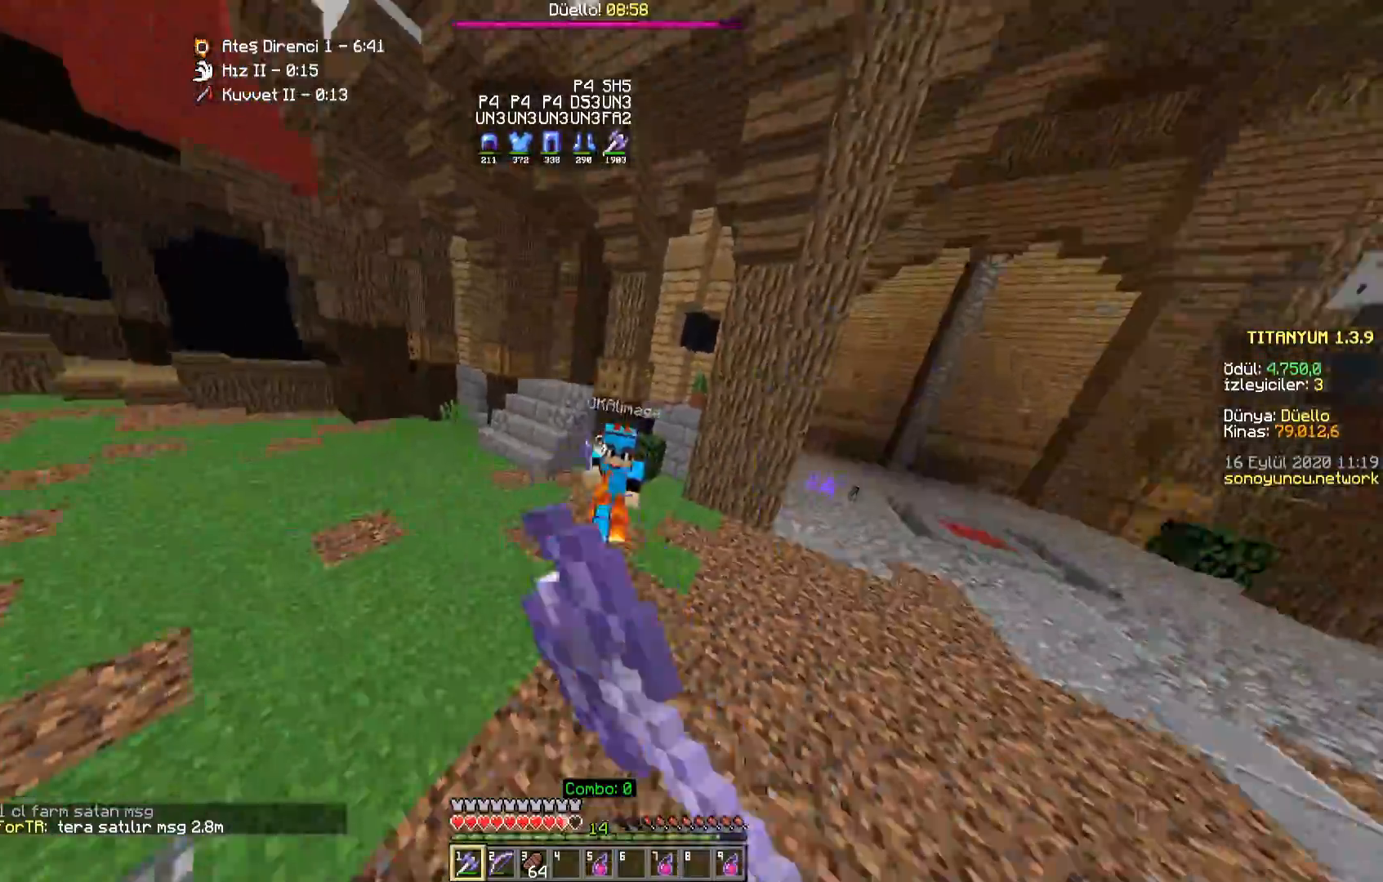
{"keys": ["a", "w"], "mouse": [], "events": [[50, "mouse_left", "up"], [133, "mouse_left", "down"], [183, "mouse_left", "up"], [283, "a", "down"], [283, "mouse_left", "down"], [333, "mouse_left", "up"], [433, "mouse_left", "down"], [483, "mouse_left", "up"]]}
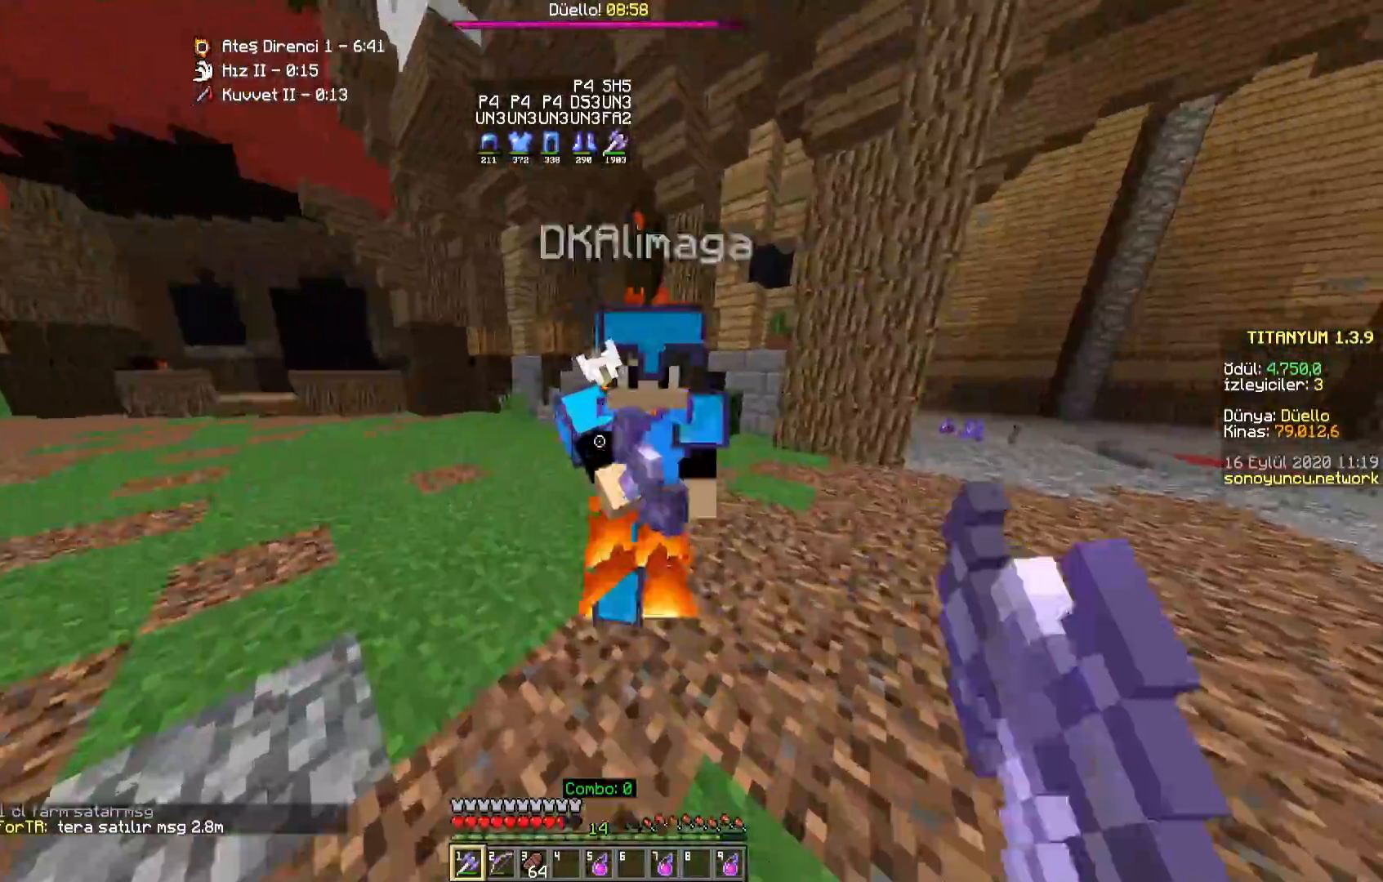
{"keys": ["w"], "mouse": [], "events": [[50, "mouse_left", "down"], [100, "a", "up"], [100, "mouse_left", "up"], [117, "mouse_right", "down"], [167, "mouse_right", "up"], [183, "mouse_left", "down"], [200, "a", "down"], [250, "mouse_left", "up"], [300, "mouse_left", "down"], [350, "mouse_left", "up"], [450, "a", "up"], [450, "mouse_left", "down"], [500, "mouse_left", "up"]]}
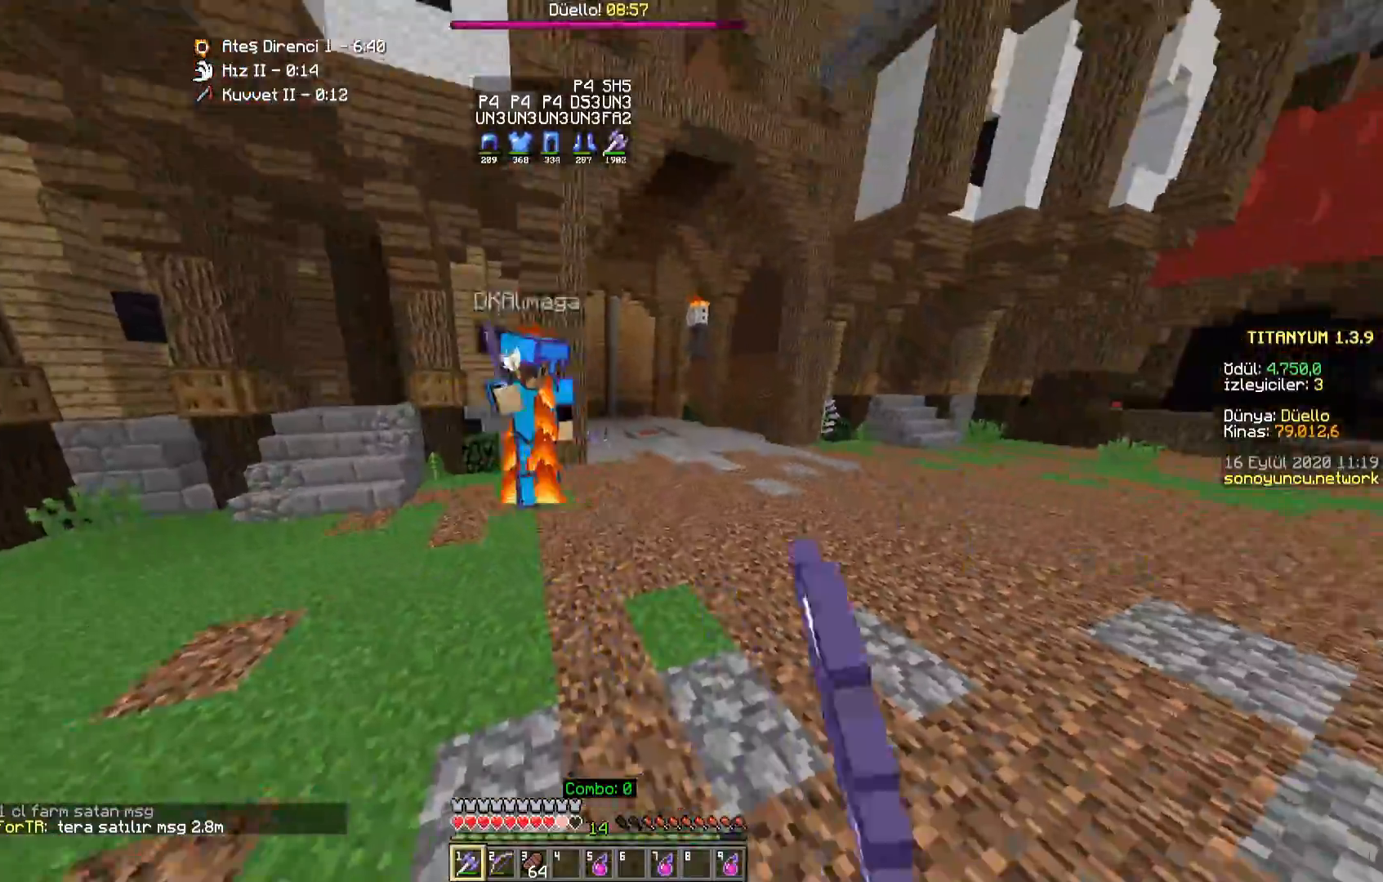
{"keys": ["w"], "mouse": [], "events": [[50, "mouse_left", "down"], [100, "mouse_left", "up"], [167, "mouse_left", "down"], [217, "mouse_left", "up"], [283, "mouse_left", "down"], [317, "mouse_left", "up"], [433, "mouse_left", "down"], [483, "mouse_left", "up"]]}
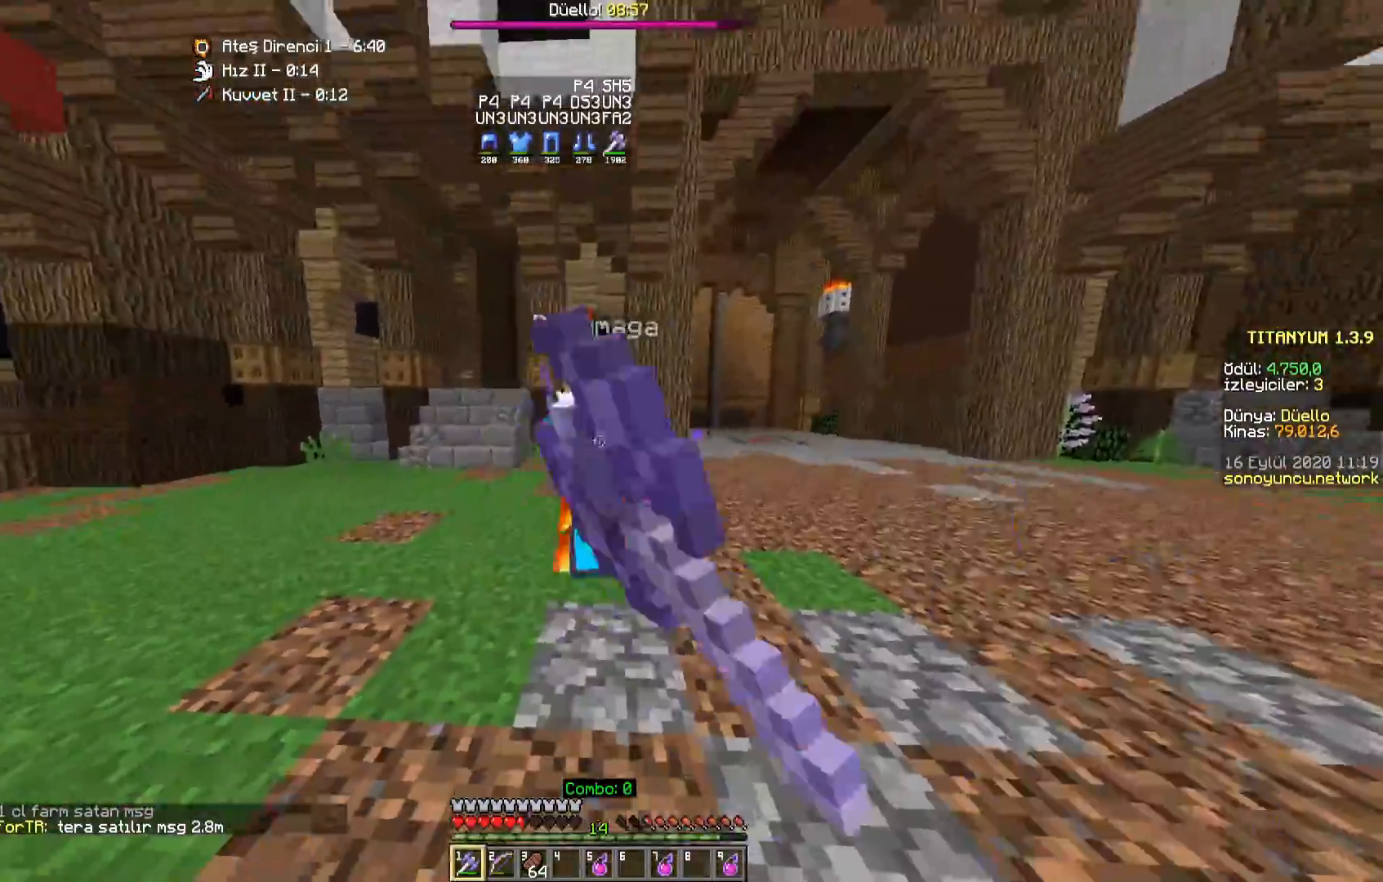
{"keys": ["a", "w"], "mouse": ["left"], "events": [[83, "mouse_left", "down"], [100, "mouse_right", "down"], [133, "mouse_left", "up"], [183, "mouse_left", "down"], [200, "mouse_right", "up"], [233, "d", "down"], [233, "mouse_left", "up"], [300, "mouse_left", "down"], [350, "mouse_left", "up"], [450, "a", "down"], [467, "mouse_left", "down"], [483, "d", "up"]]}
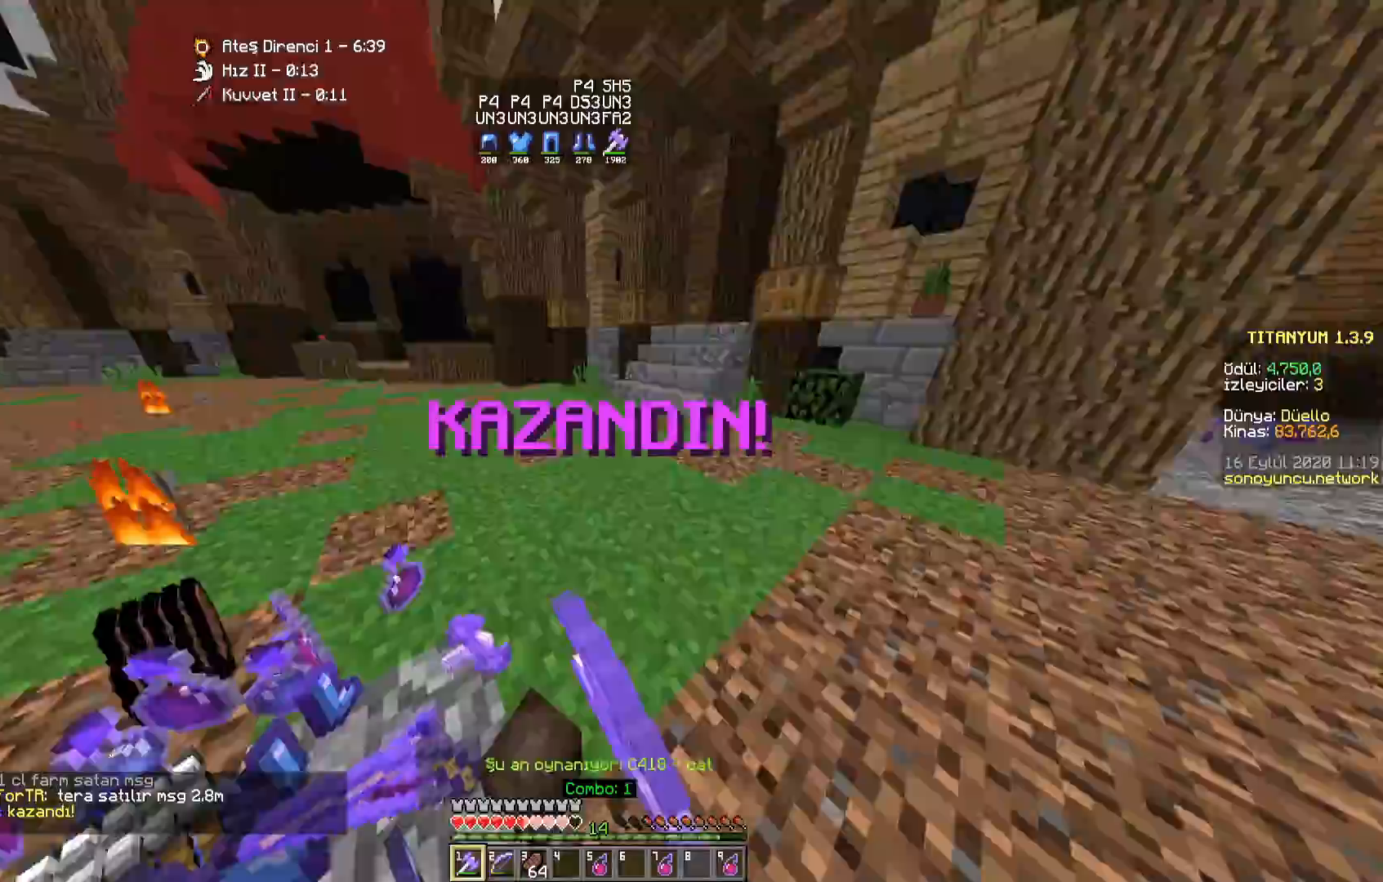
{"keys": ["d"], "mouse": [], "events": [[17, "mouse_left", "up"], [200, "w", "up"], [317, "a", "up"], [450, "d", "down"]]}
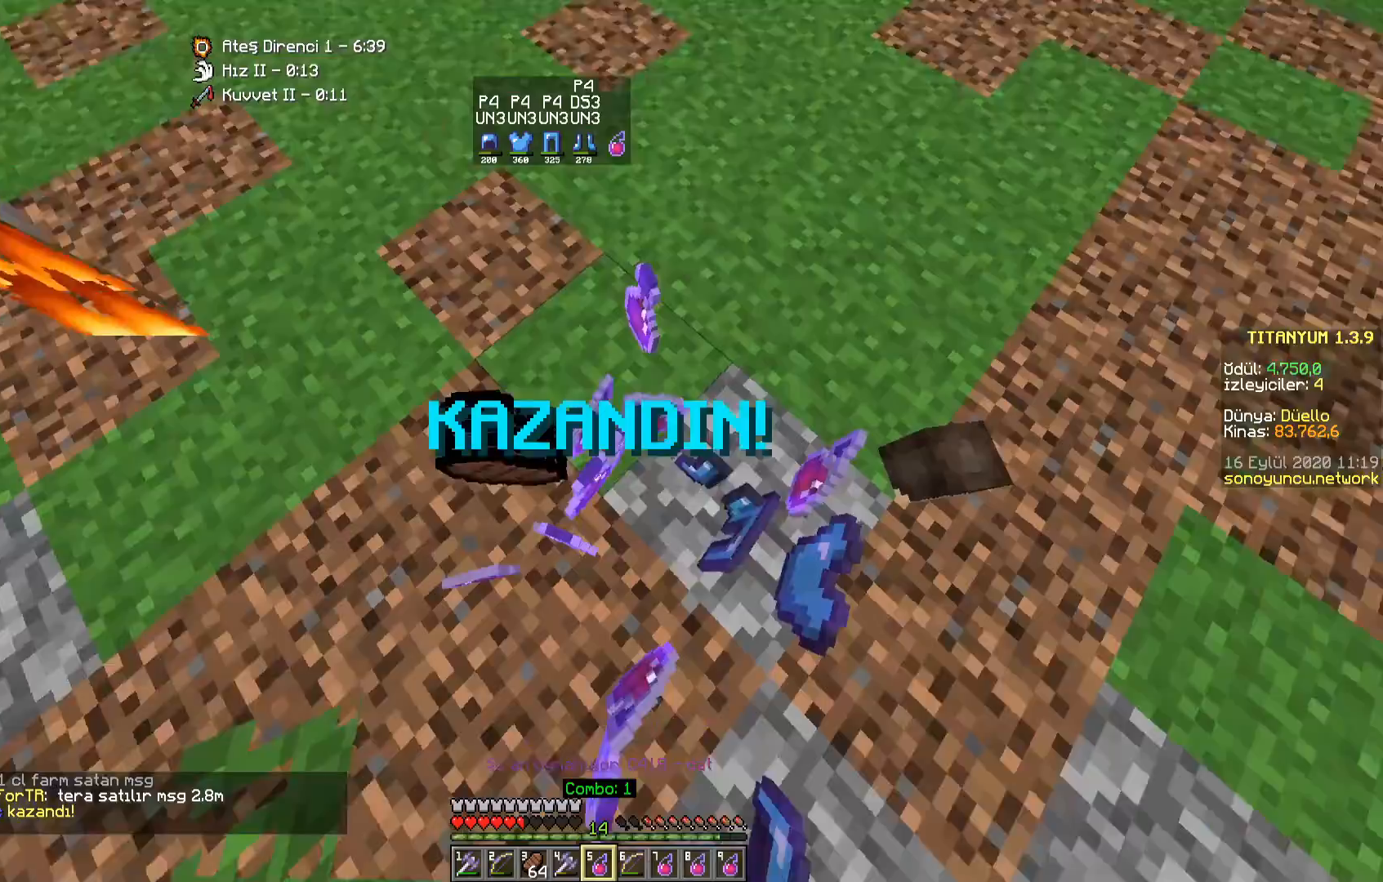
{"keys": [], "mouse": [], "events": [[50, "d", "up"], [117, "mouse_right", "down"], [200, "mouse_right", "up"]]}
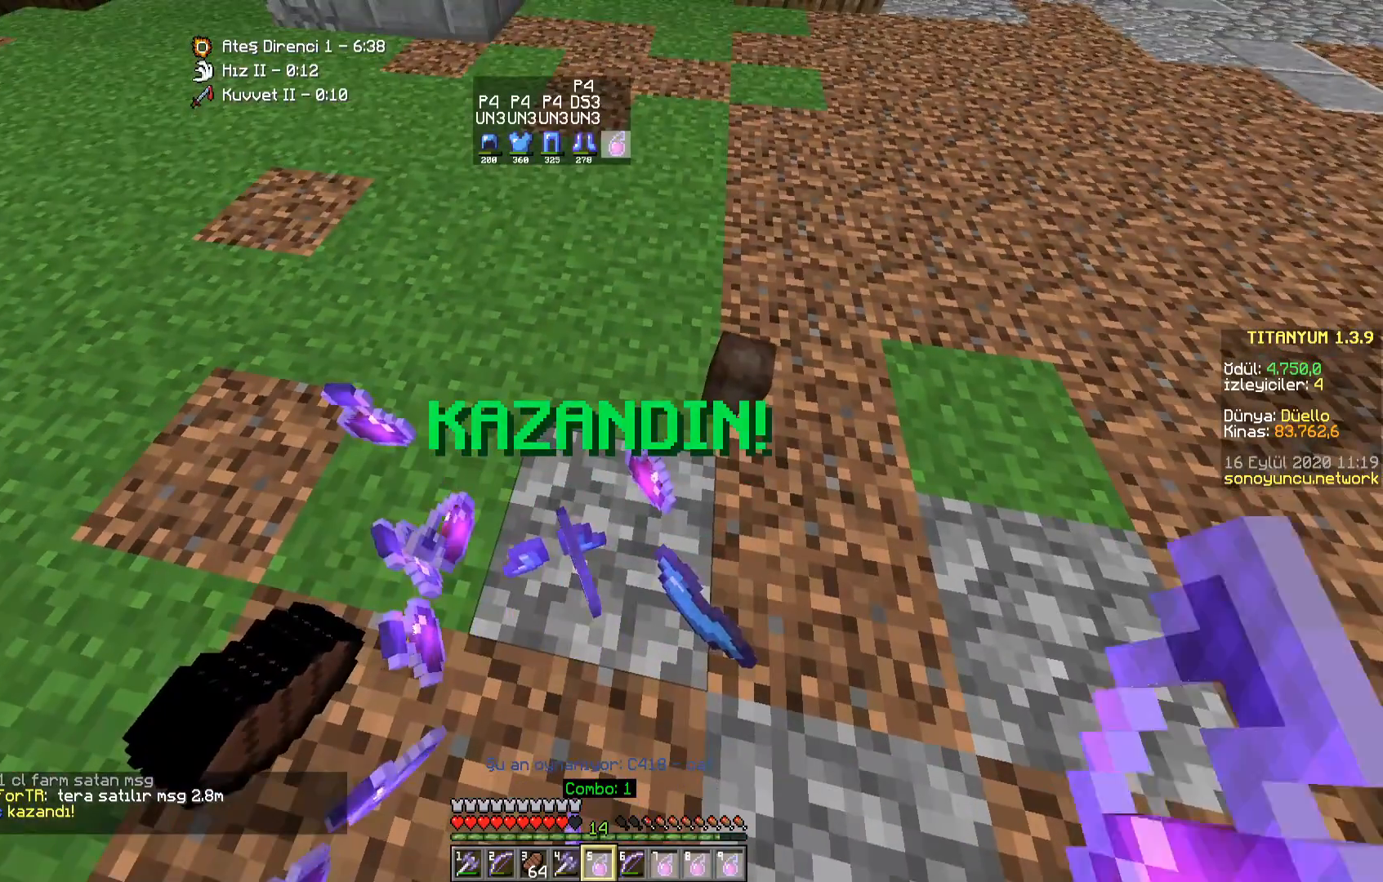
{"keys": [], "mouse": [], "events": []}
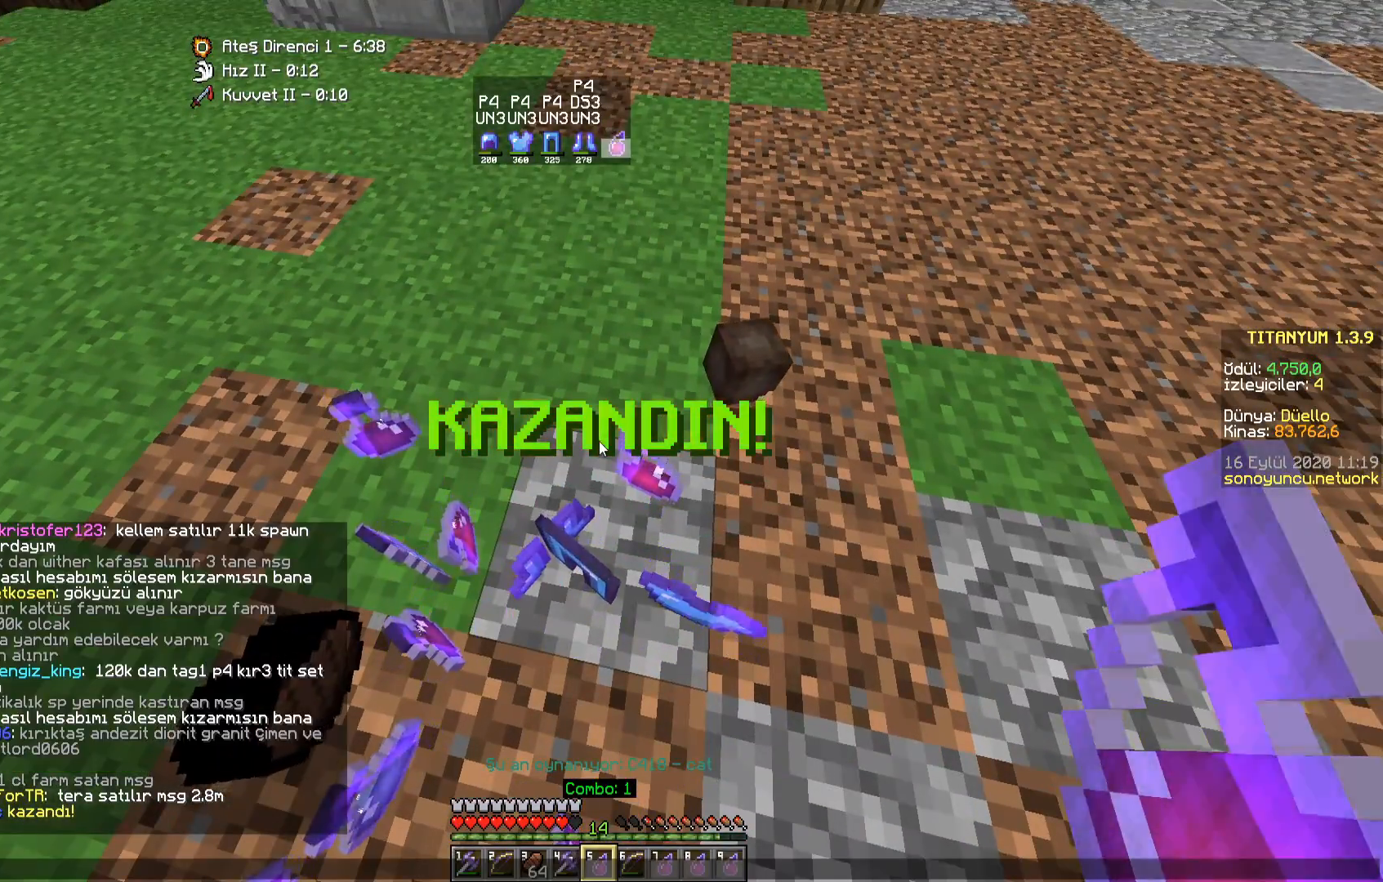
{"keys": [], "mouse": [], "events": [[383, "s", "down"], [483, "s", "up"]]}
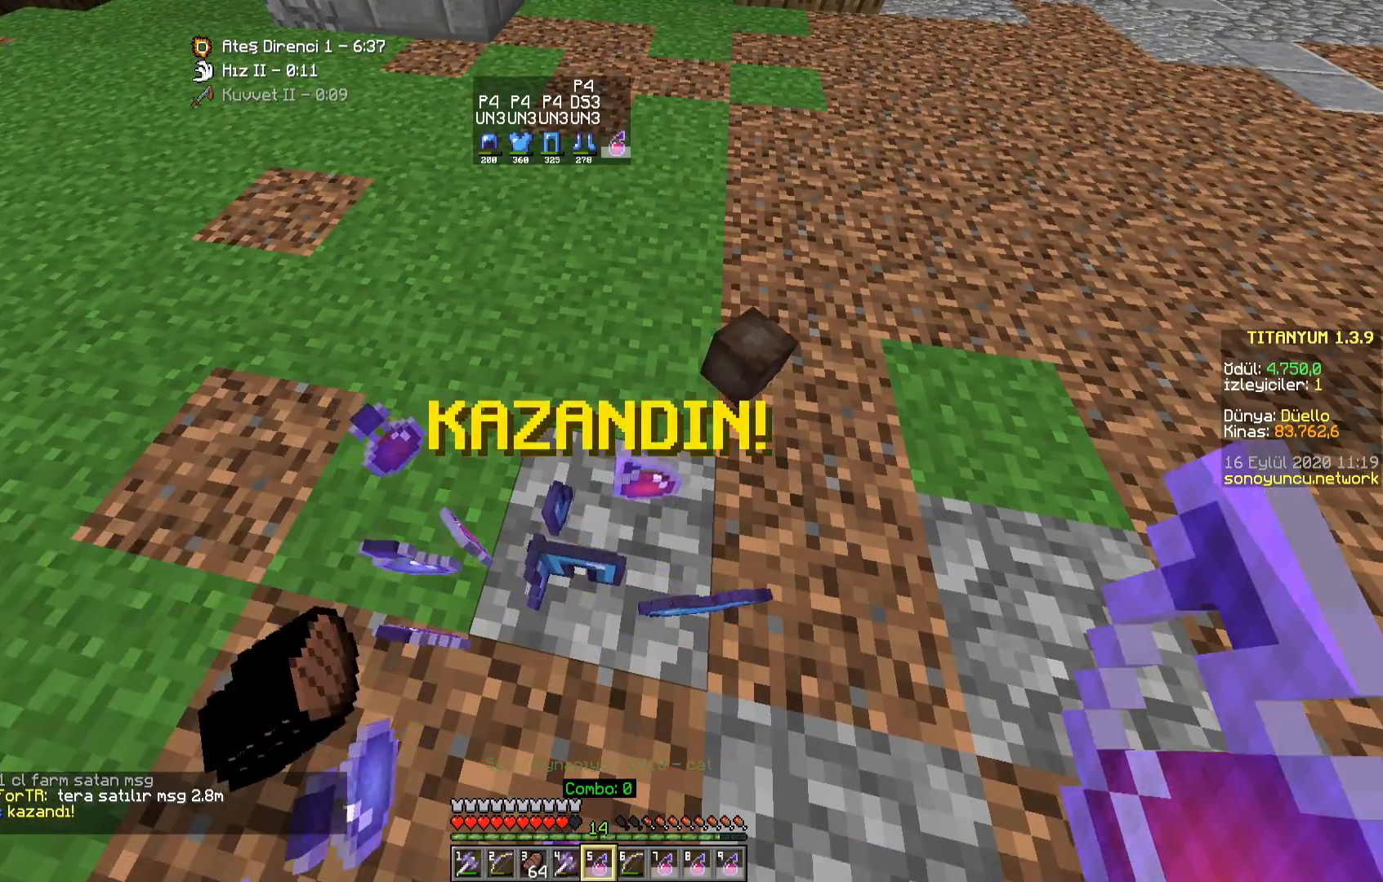
{"keys": [], "mouse": [], "events": []}